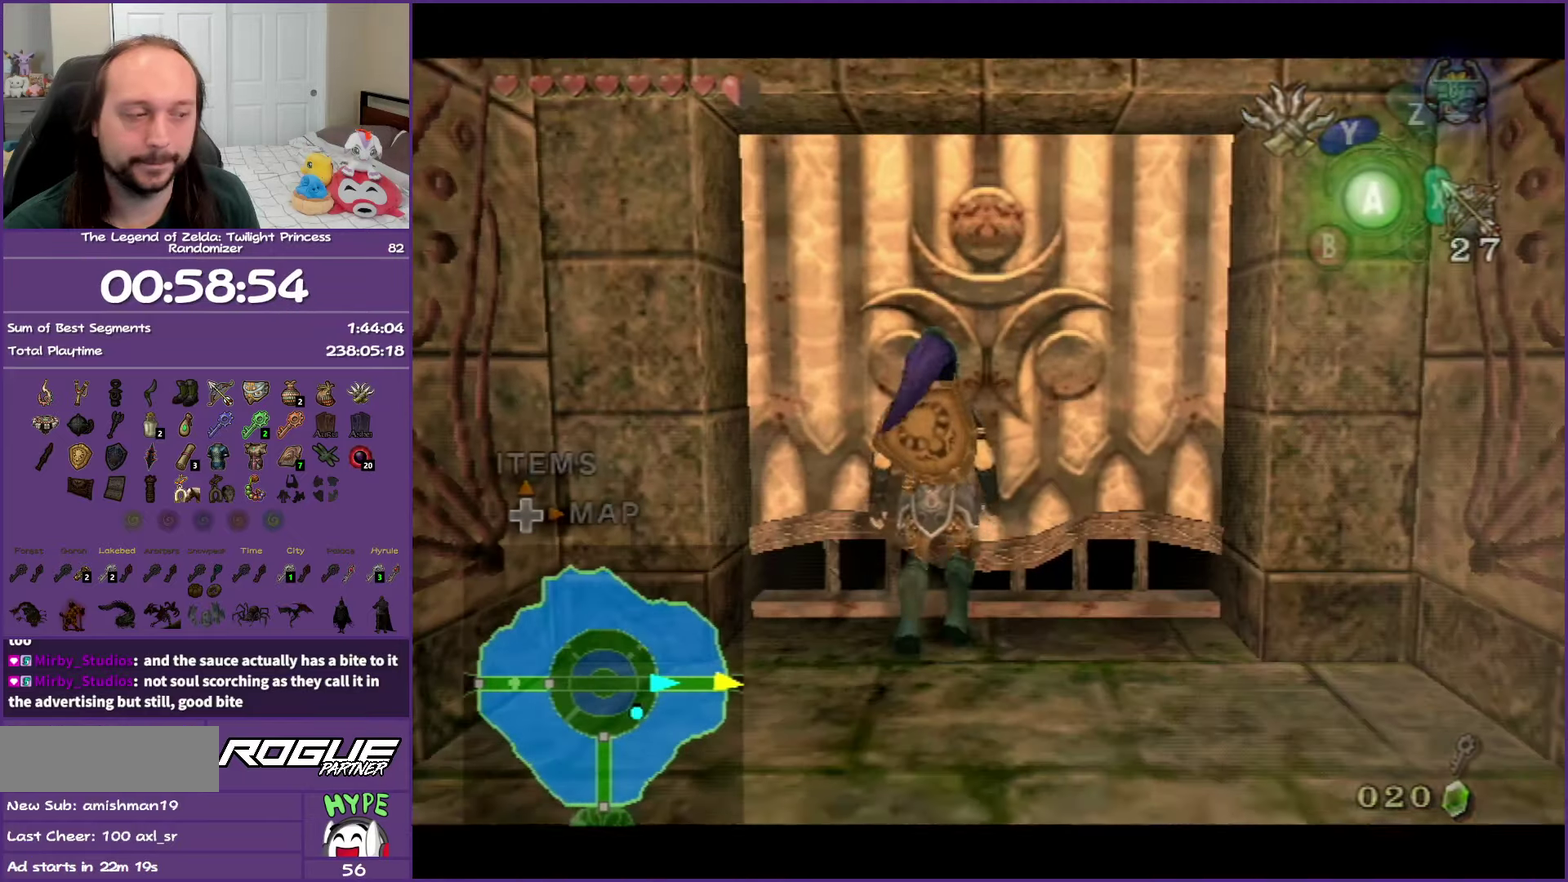
Gameplay with a controller (Nintendo layout); each line is a JSON object with the inputs held at the frame after it. "events" lists button and stick changes between this image and that frame as [ms after this image, input, new state], when the widget could be followed in between. Not read: L3 R3 left_stick right_stick.
{"buttons": ["A"], "events": [[100, "A", "up"], [200, "A", "down"], [317, "A", "up"], [400, "A", "down"]]}
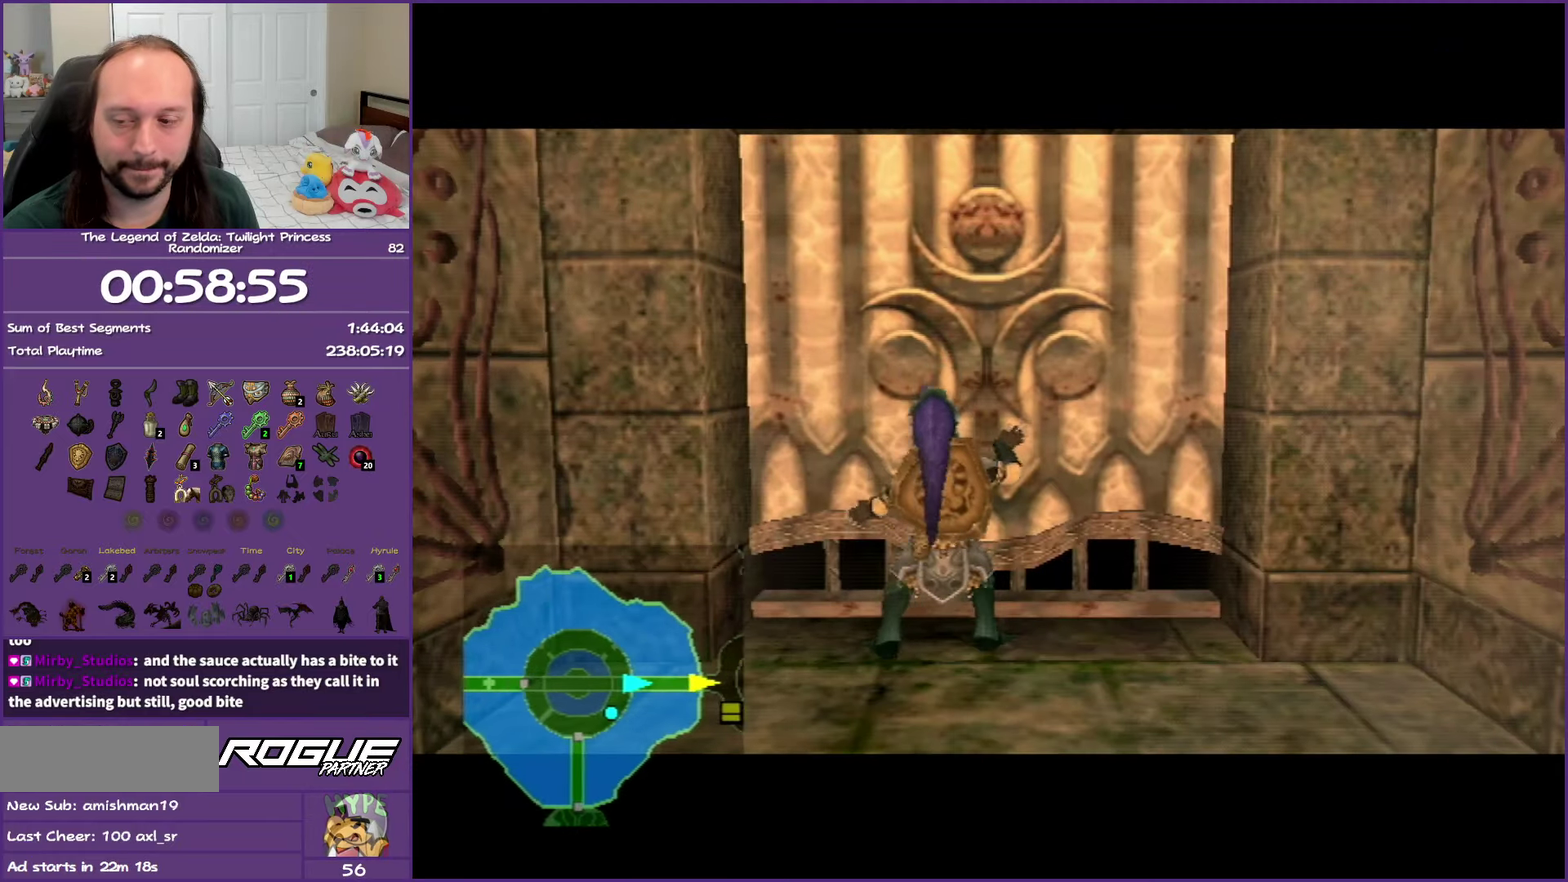
{"buttons": ["A"], "events": [[33, "A", "up"], [83, "A", "down"]]}
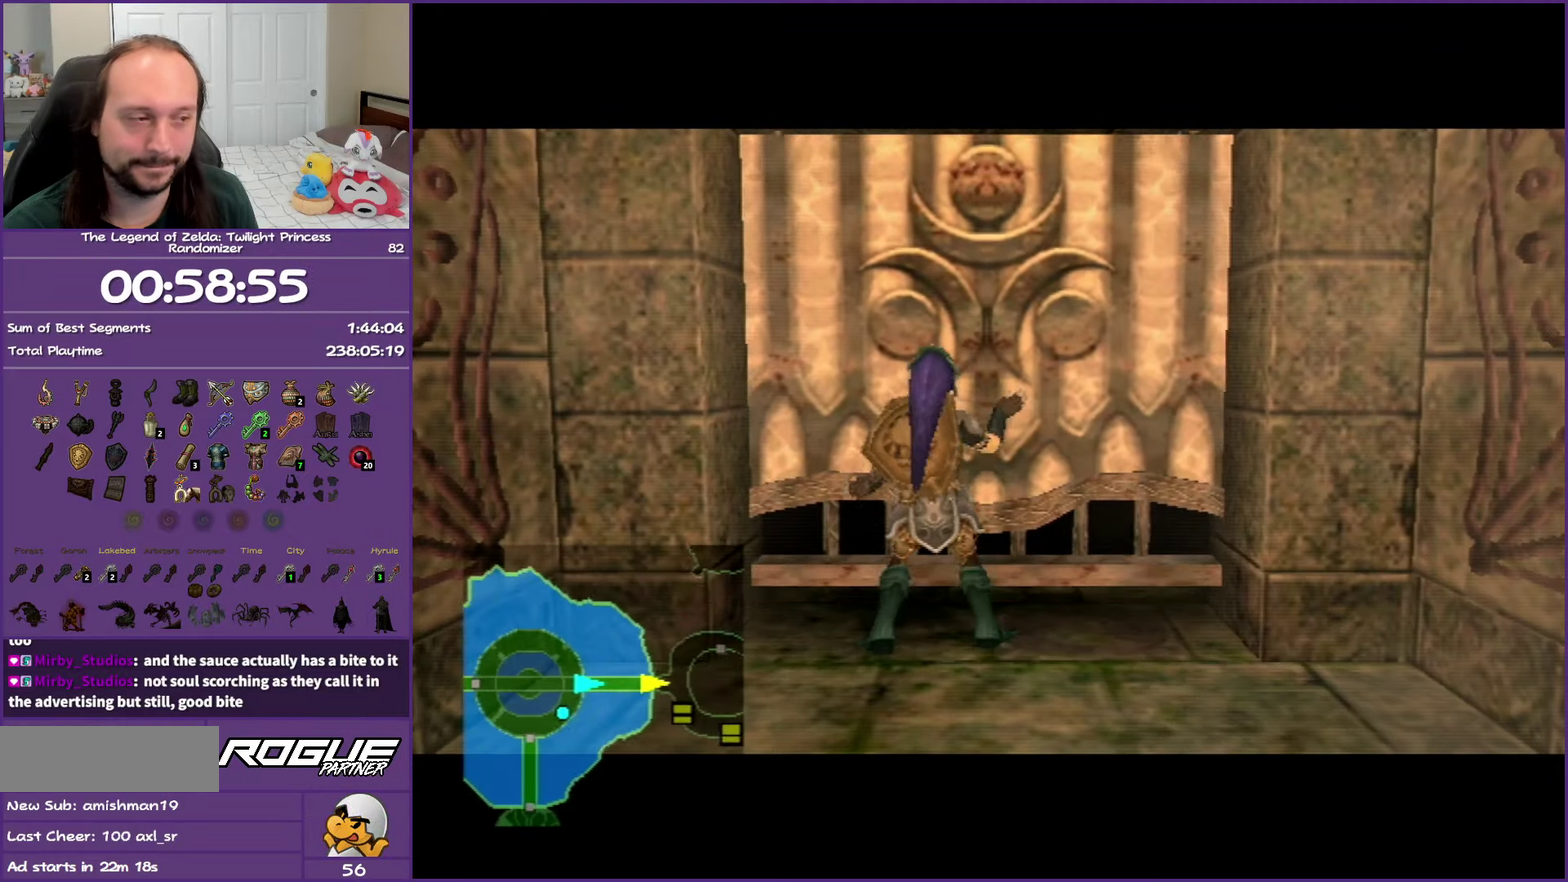
{"buttons": ["A"], "events": [[17, "A", "up"], [33, "A", "down"]]}
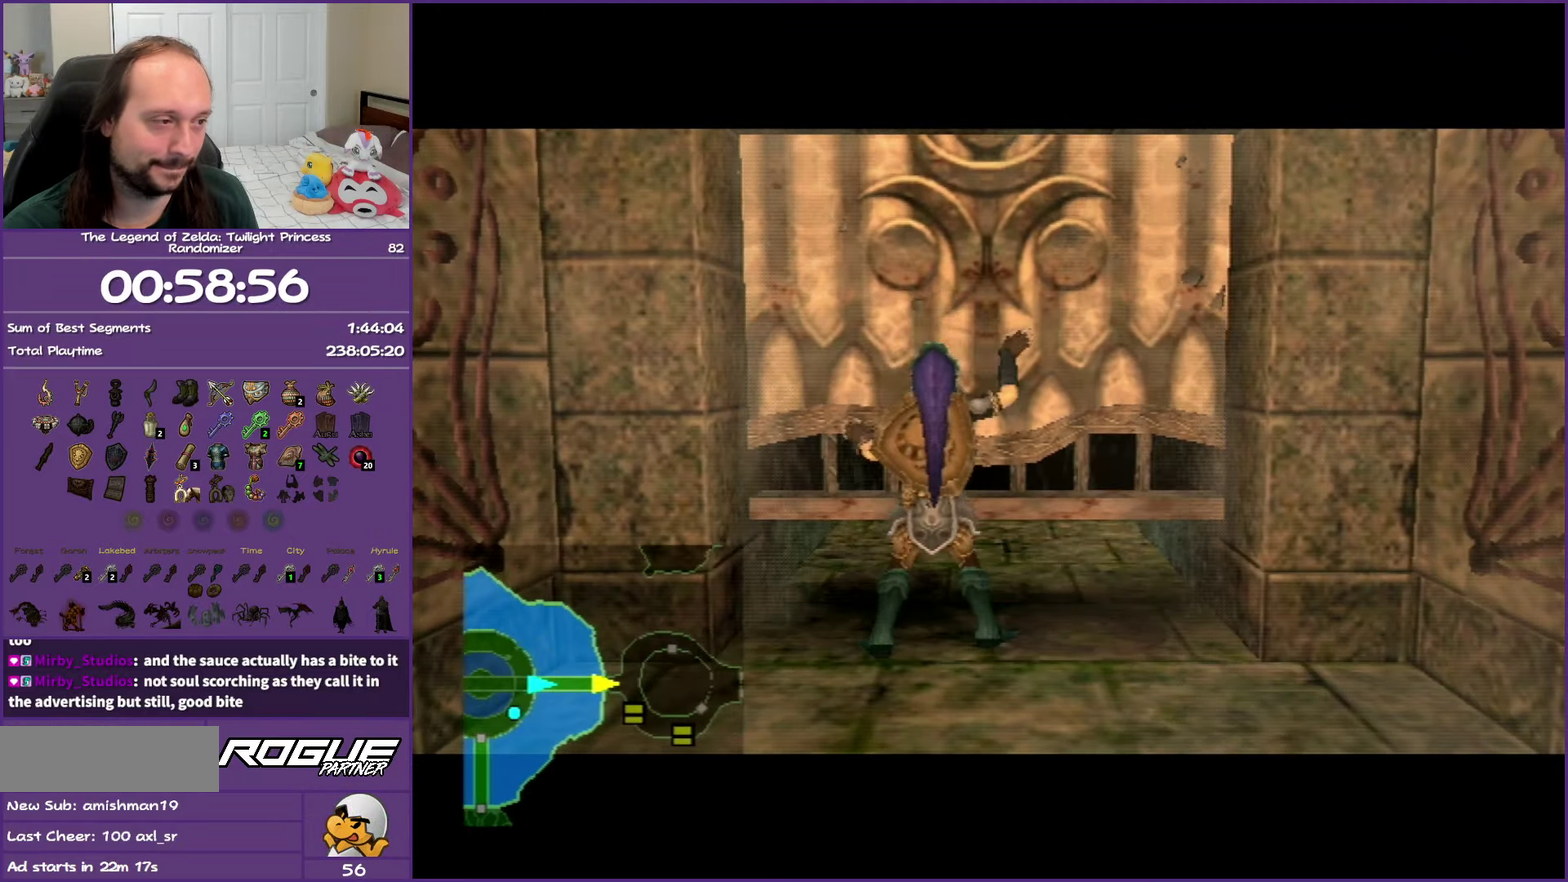
{"buttons": ["A"], "events": []}
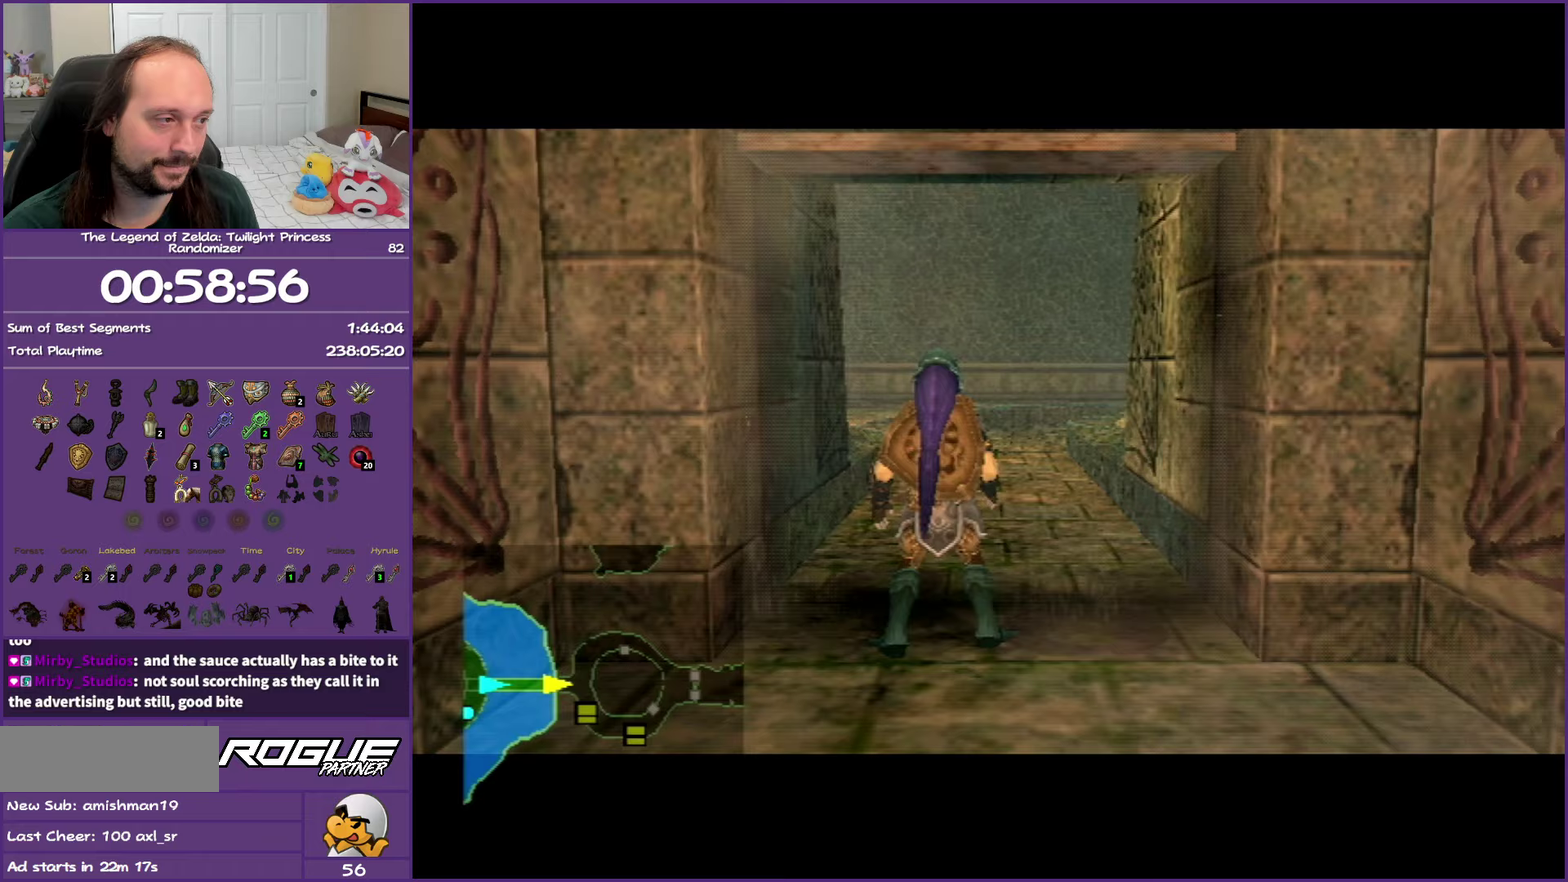
{"buttons": ["A"], "events": []}
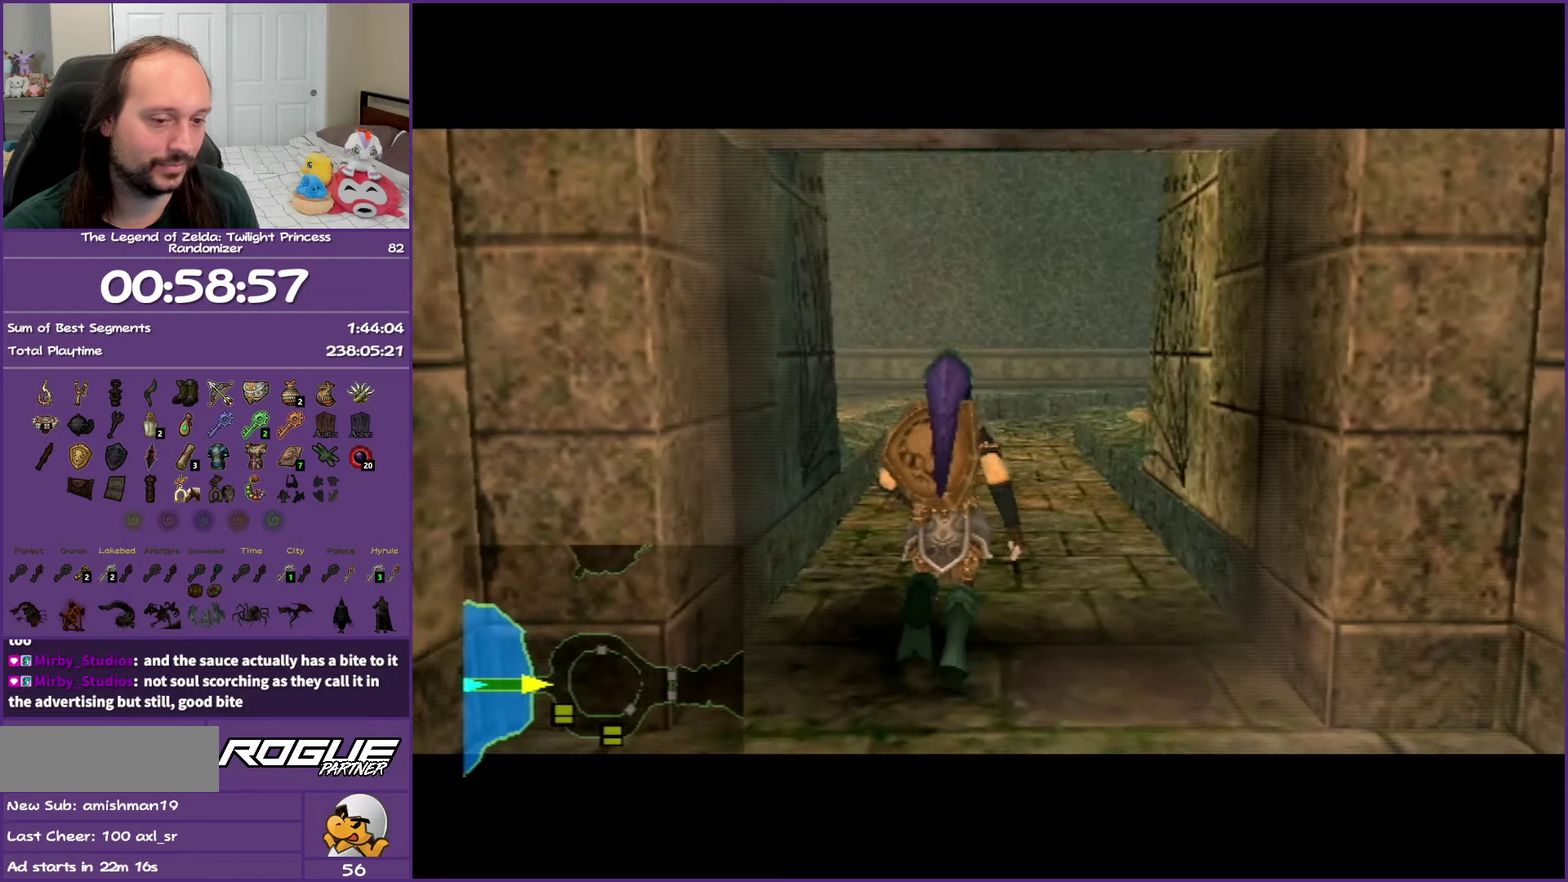
{"buttons": ["A"], "events": []}
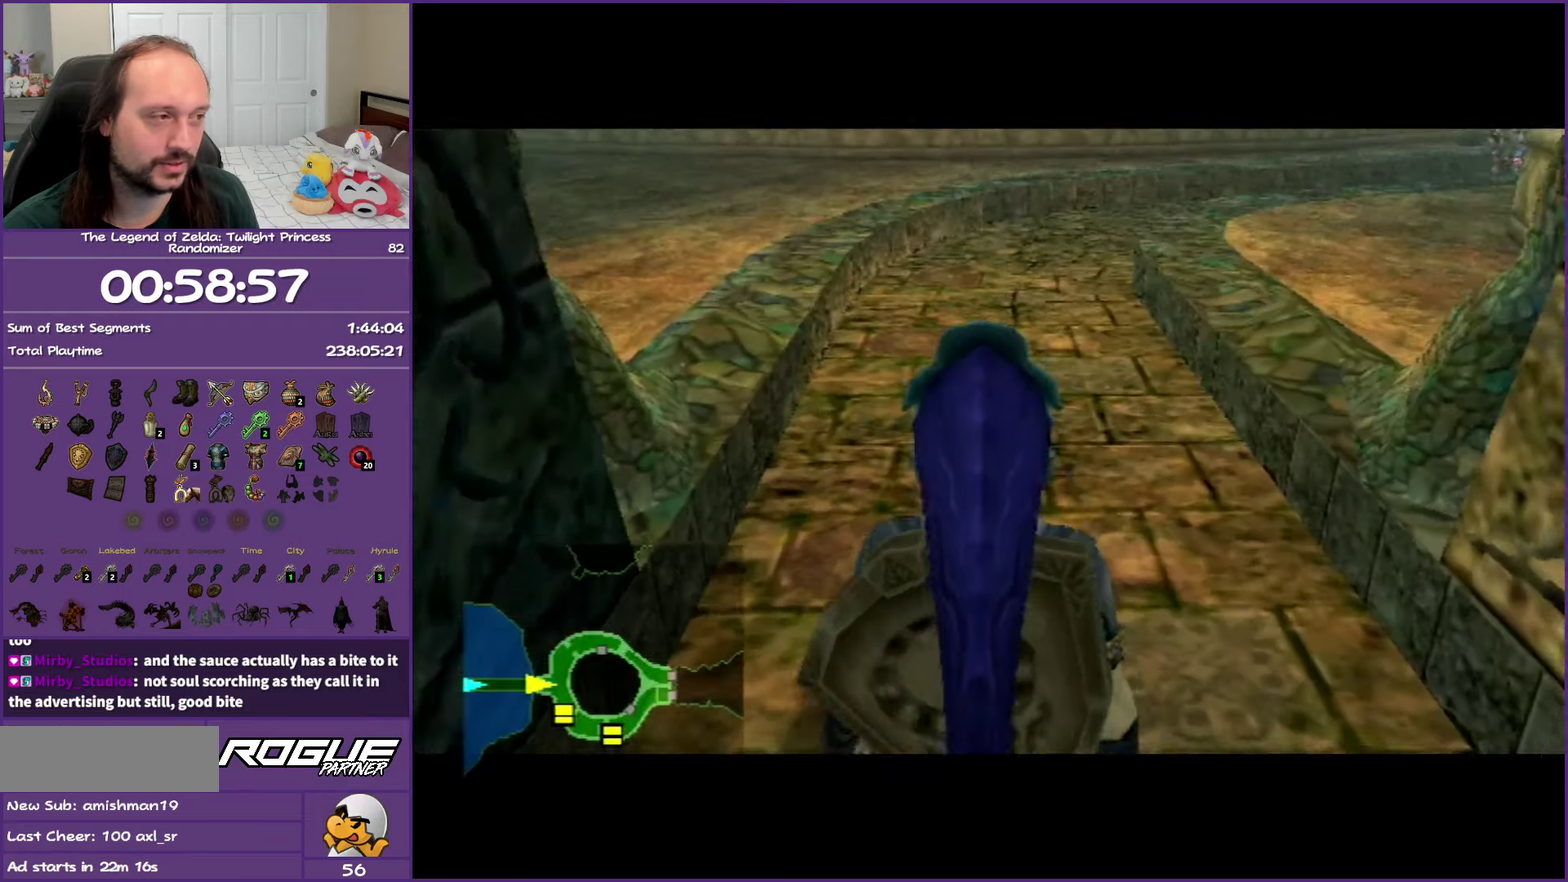
{"buttons": ["A"], "events": [[150, "A", "up"], [383, "A", "down"]]}